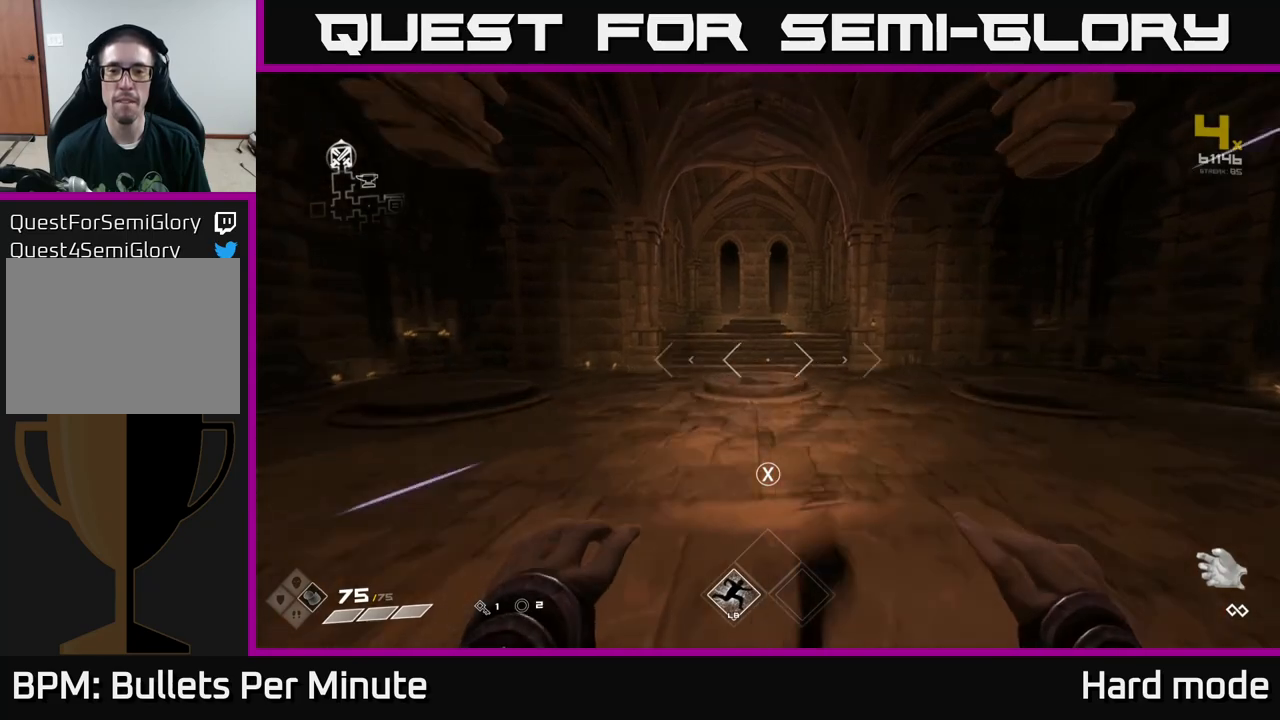
Gameplay with a controller (Xbox layout); each line is a JSON object with the inputs held at the frame after it. "events" lists button and stick changes between this image and that frame as [ms after this image, input, new state], when the widget could be followed in between.
{"buttons": ["R2"], "left_stick": "center", "right_stick": "center", "events": [[50, "L1", "up"], [67, "X", "down"], [67, "left_stick", "center"], [117, "left_stick", "right"], [133, "X", "up"], [283, "right_stick", "right"], [333, "left_stick", "center"], [433, "right_stick", "center"], [467, "R2", "down"]]}
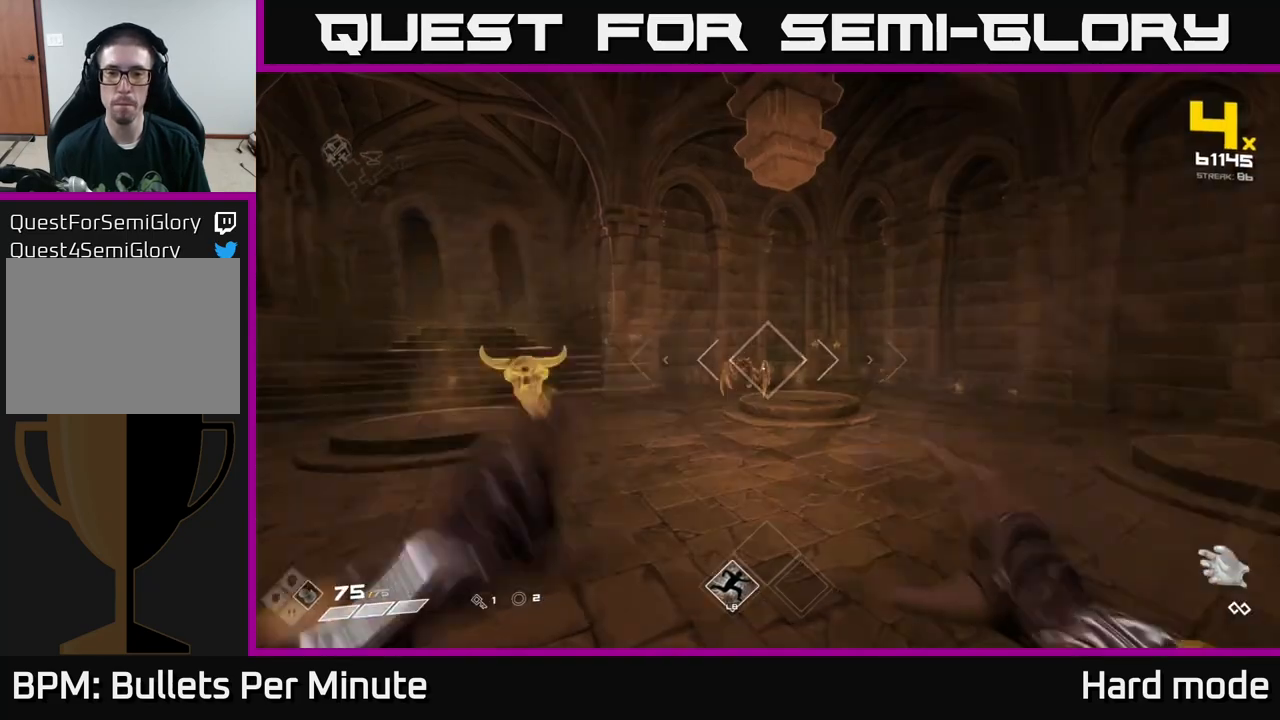
{"buttons": [], "left_stick": "up-left", "right_stick": "center", "events": [[50, "R2", "up"], [217, "left_stick", "up"], [300, "R2", "down"], [300, "right_stick", "down-left"], [367, "left_stick", "up-left"], [383, "right_stick", "center"], [417, "R2", "up"]]}
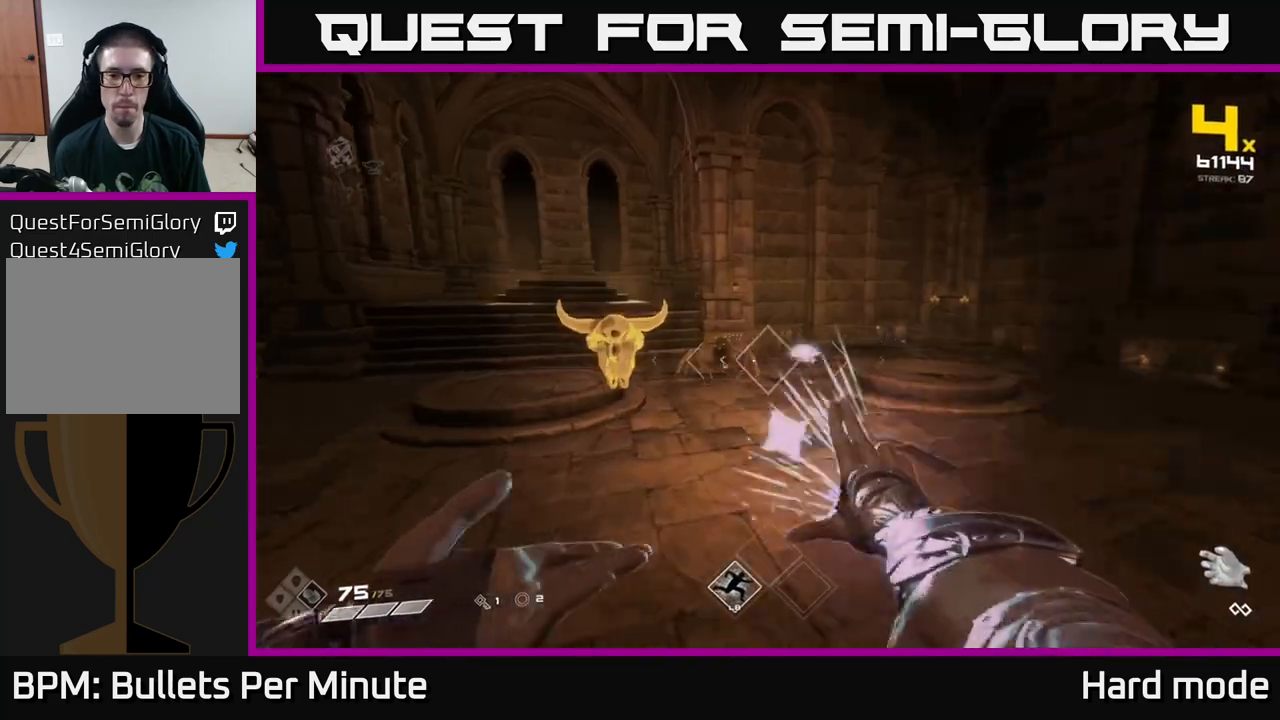
{"buttons": ["R2"], "left_stick": "right", "right_stick": "left", "events": [[67, "left_stick", "center"], [100, "right_stick", "up-left"], [167, "R2", "down"], [183, "left_stick", "right"], [217, "right_stick", "center"], [267, "R2", "up"], [350, "right_stick", "left"], [500, "R2", "down"]]}
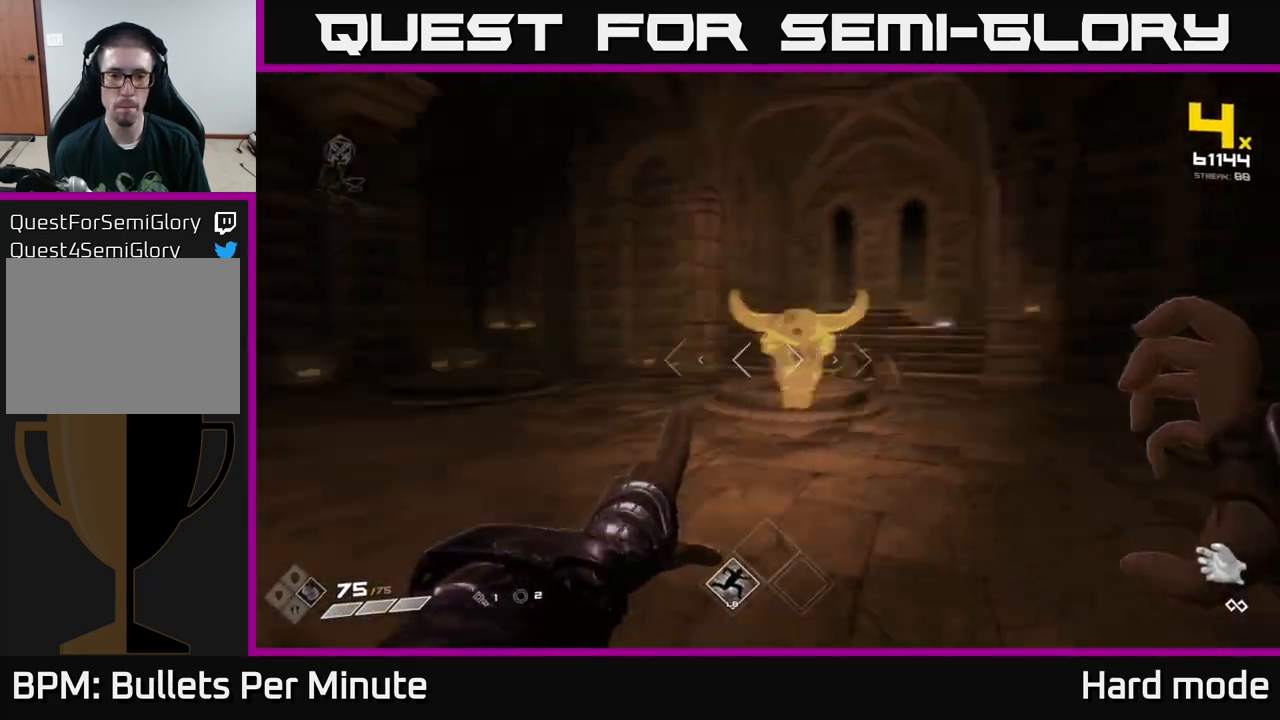
{"buttons": [], "left_stick": "up-right", "right_stick": "center", "events": [[17, "right_stick", "center"], [83, "R2", "up"], [200, "right_stick", "left"], [317, "right_stick", "center"], [367, "R2", "down"], [483, "R2", "up"], [500, "left_stick", "up-right"]]}
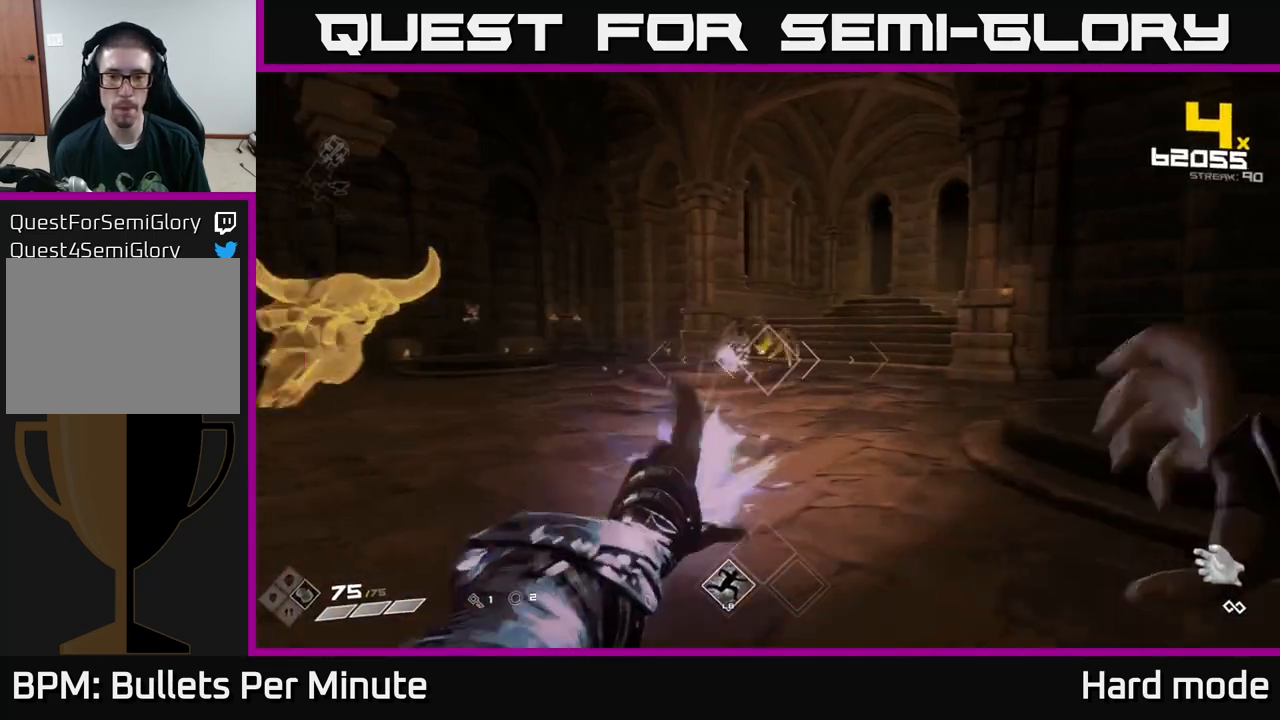
{"buttons": [], "left_stick": "right", "right_stick": "left", "events": [[133, "left_stick", "up"], [133, "right_stick", "left"], [200, "R2", "down"], [283, "left_stick", "up-right"], [283, "right_stick", "center"], [333, "R2", "up"], [400, "left_stick", "center"], [433, "right_stick", "left"], [450, "left_stick", "right"]]}
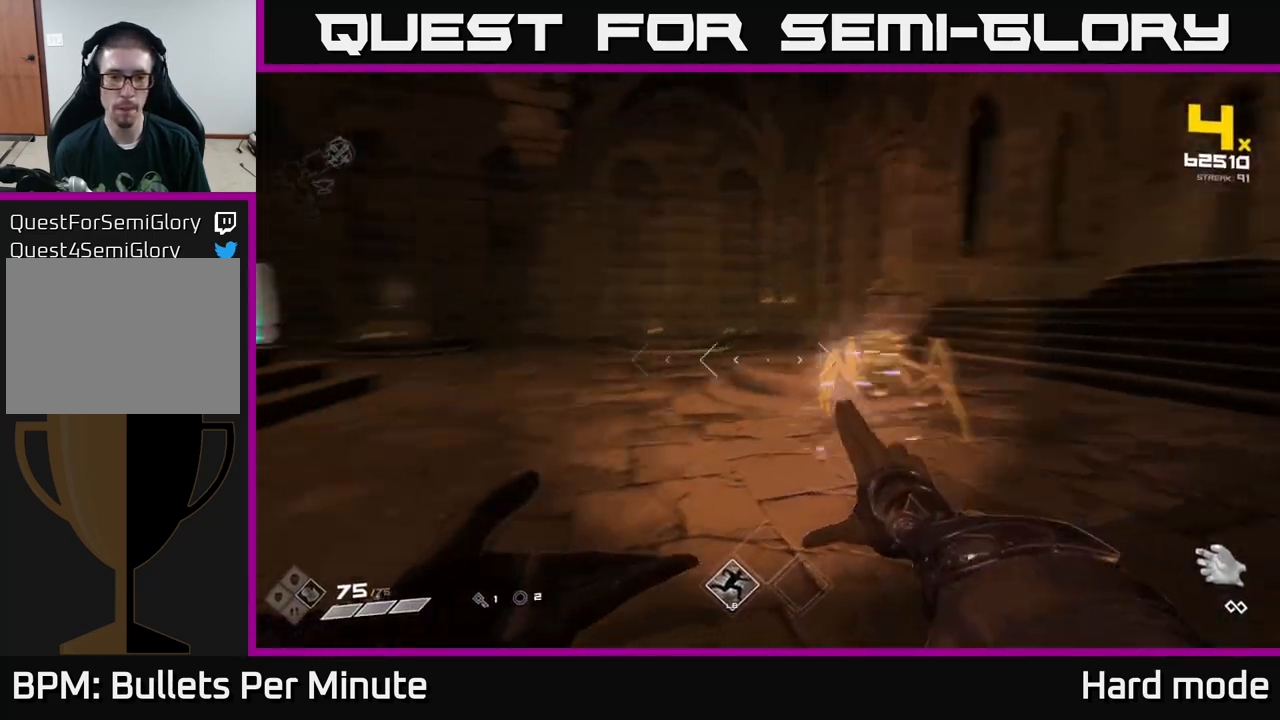
{"buttons": [], "left_stick": "right", "right_stick": "center", "events": [[17, "R2", "down"], [117, "R2", "up"], [117, "right_stick", "center"], [317, "right_stick", "down-right"], [333, "left_stick", "down-right"], [350, "R2", "down"], [400, "right_stick", "down-left"], [450, "R2", "up"], [450, "right_stick", "center"], [483, "left_stick", "right"]]}
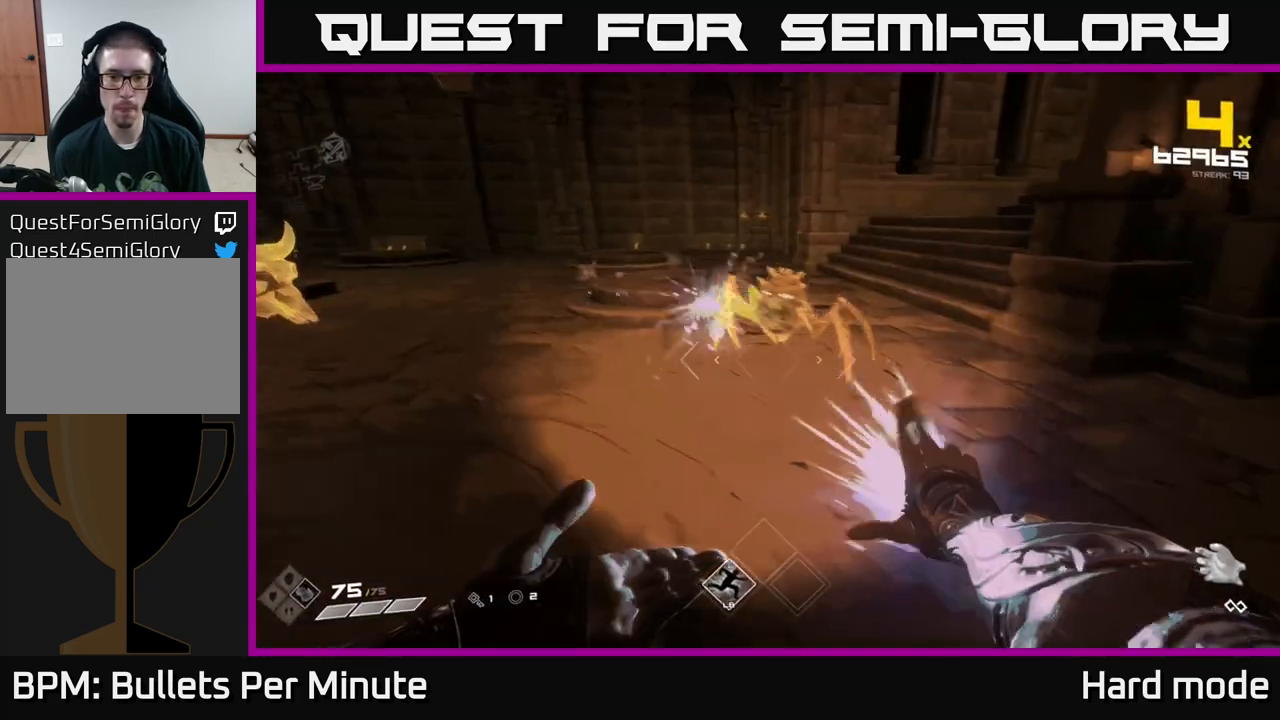
{"buttons": [], "left_stick": "right", "right_stick": "left", "events": [[150, "right_stick", "up-right"], [167, "left_stick", "up"], [217, "R2", "down"], [250, "right_stick", "left"], [317, "R2", "up"], [350, "left_stick", "right"]]}
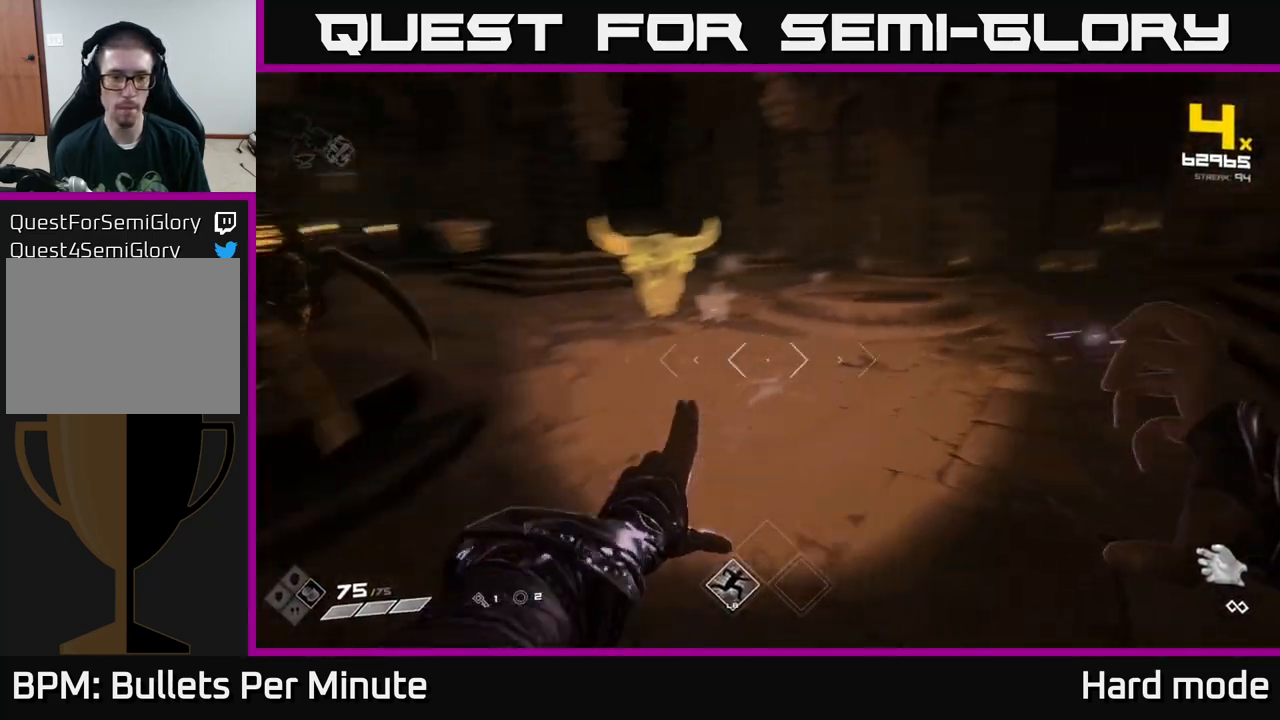
{"buttons": ["R2"], "left_stick": "right", "right_stick": "left", "events": [[33, "left_stick", "down-right"], [83, "R2", "down"], [133, "left_stick", "right"], [183, "R2", "up"], [233, "left_stick", "up-right"], [233, "right_stick", "center"], [300, "right_stick", "right"], [433, "R2", "down"], [467, "right_stick", "left"], [483, "left_stick", "right"]]}
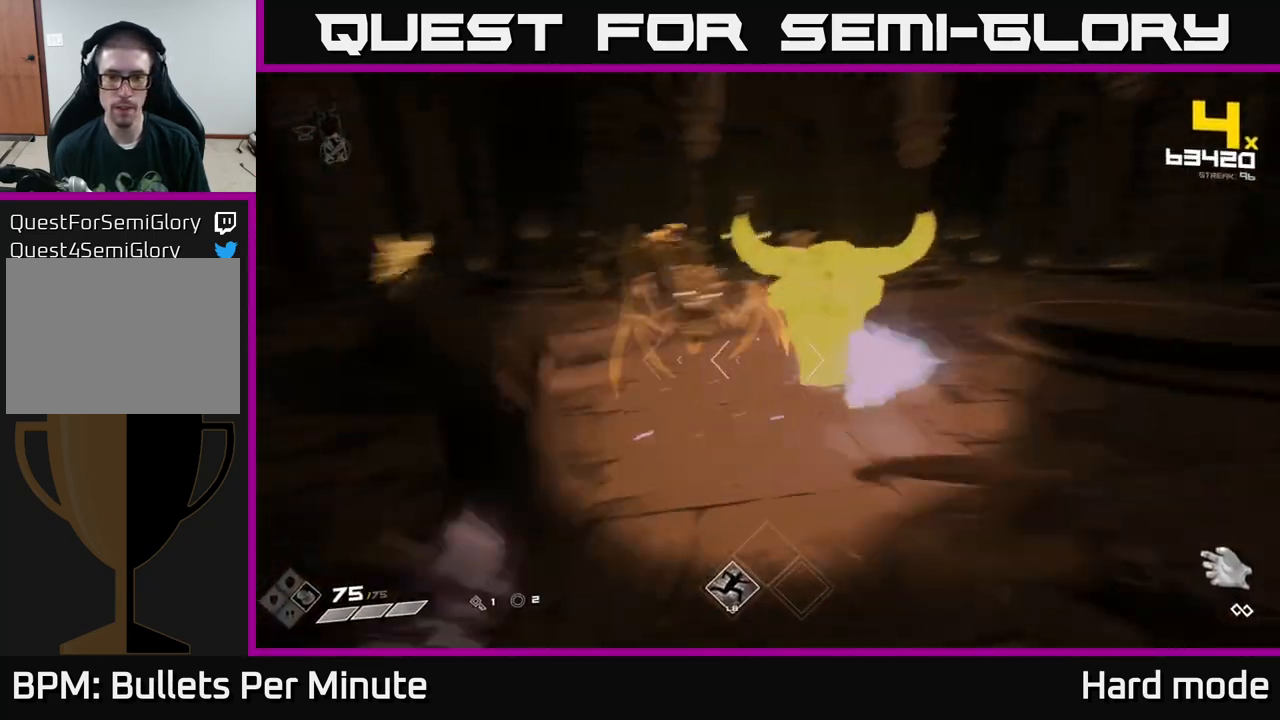
{"buttons": [], "left_stick": "right", "right_stick": "left", "events": [[50, "R2", "up"], [167, "right_stick", "center"], [283, "R2", "down"], [350, "right_stick", "left"], [383, "R2", "up"]]}
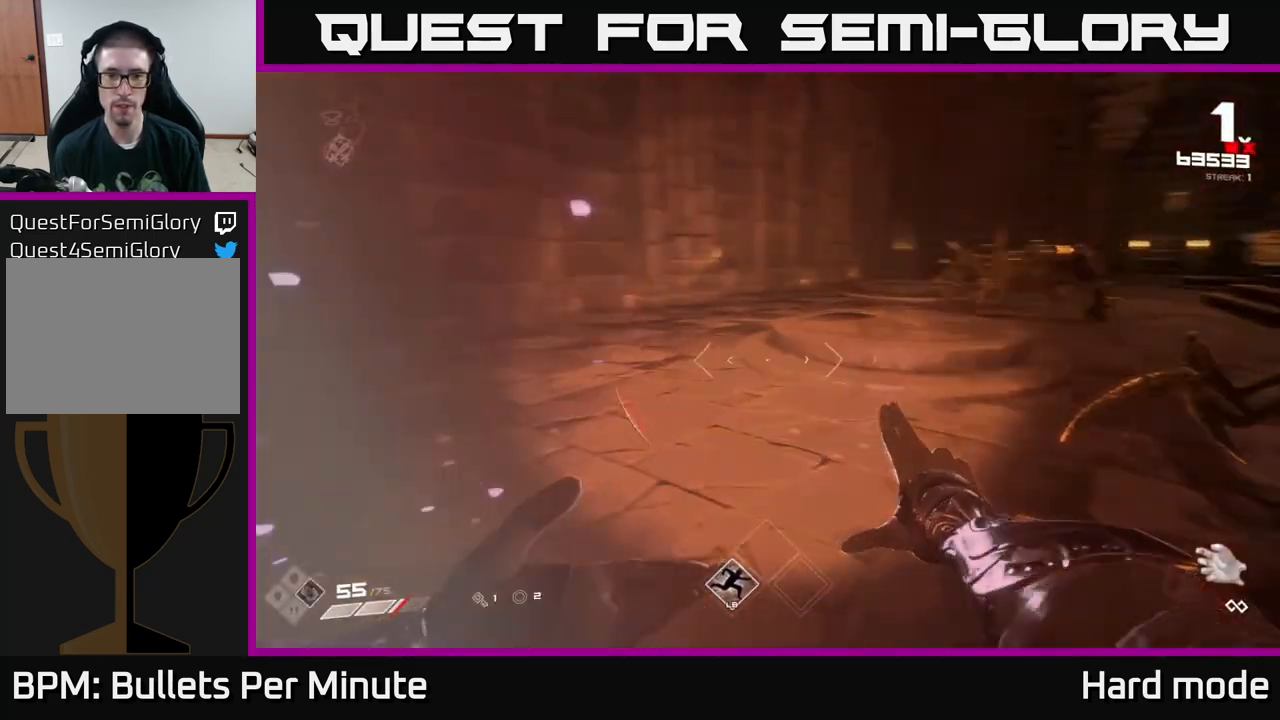
{"buttons": ["L1"], "left_stick": "up-right", "right_stick": "right", "events": [[33, "right_stick", "center"], [50, "R2", "down"], [83, "left_stick", "up-right"], [100, "right_stick", "right"], [200, "R2", "up"], [250, "left_stick", "right"], [500, "L1", "down"], [500, "left_stick", "up-right"]]}
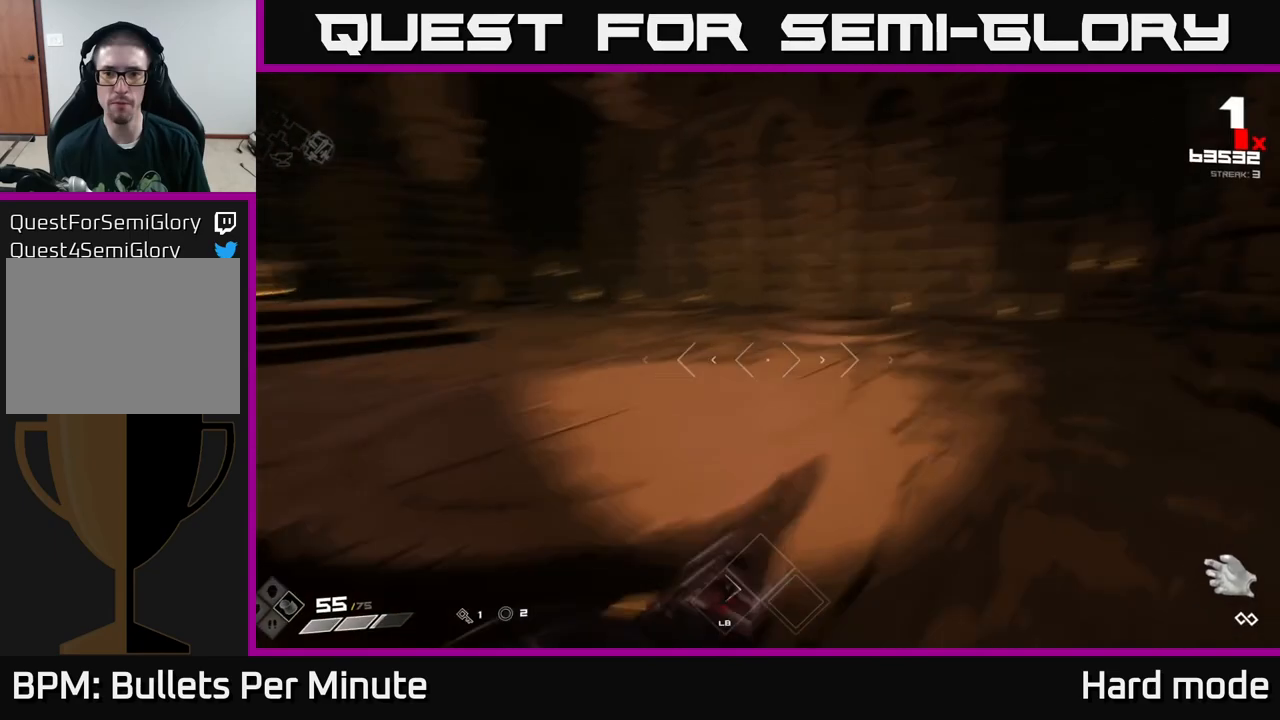
{"buttons": [], "left_stick": "up", "right_stick": "center", "events": [[117, "right_stick", "center"], [183, "L1", "up"], [233, "right_stick", "left"], [467, "left_stick", "up"], [483, "right_stick", "center"]]}
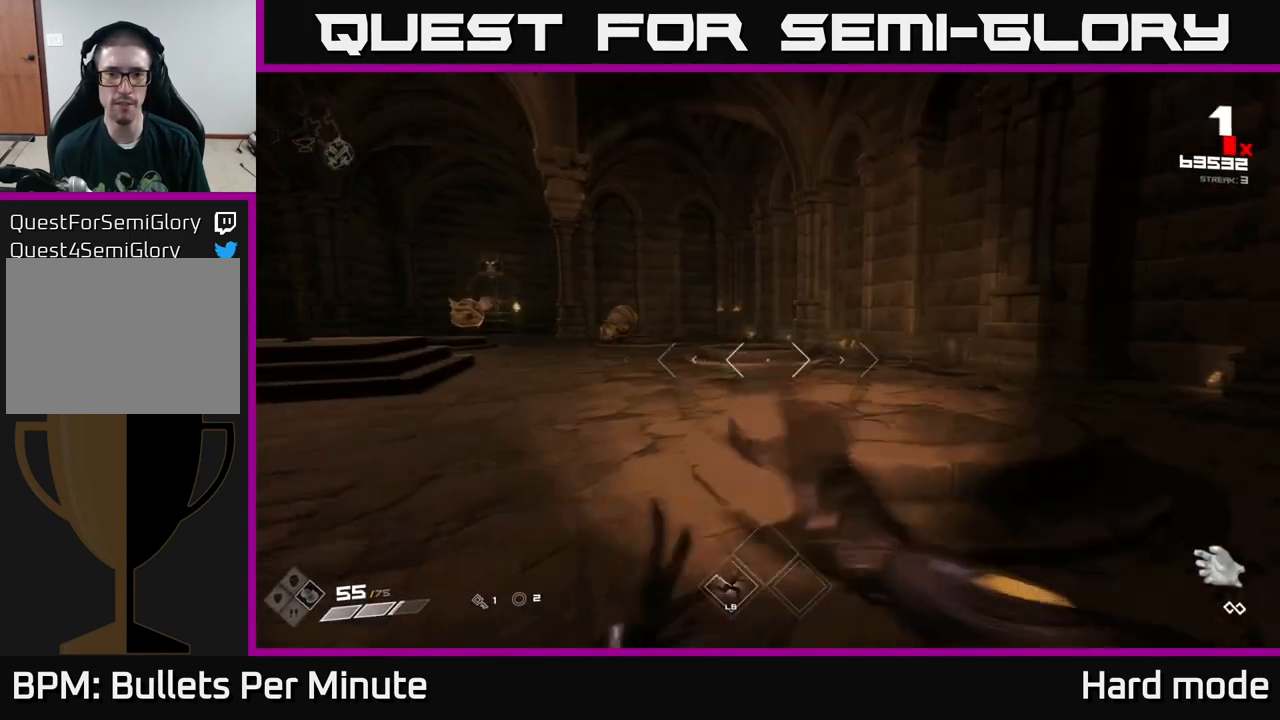
{"buttons": ["R2"], "left_stick": "up-right", "right_stick": "center", "events": [[117, "right_stick", "up-left"], [150, "left_stick", "up-right"], [183, "R2", "down"], [233, "right_stick", "center"], [283, "R2", "up"], [367, "right_stick", "left"], [483, "R2", "down"], [483, "right_stick", "center"]]}
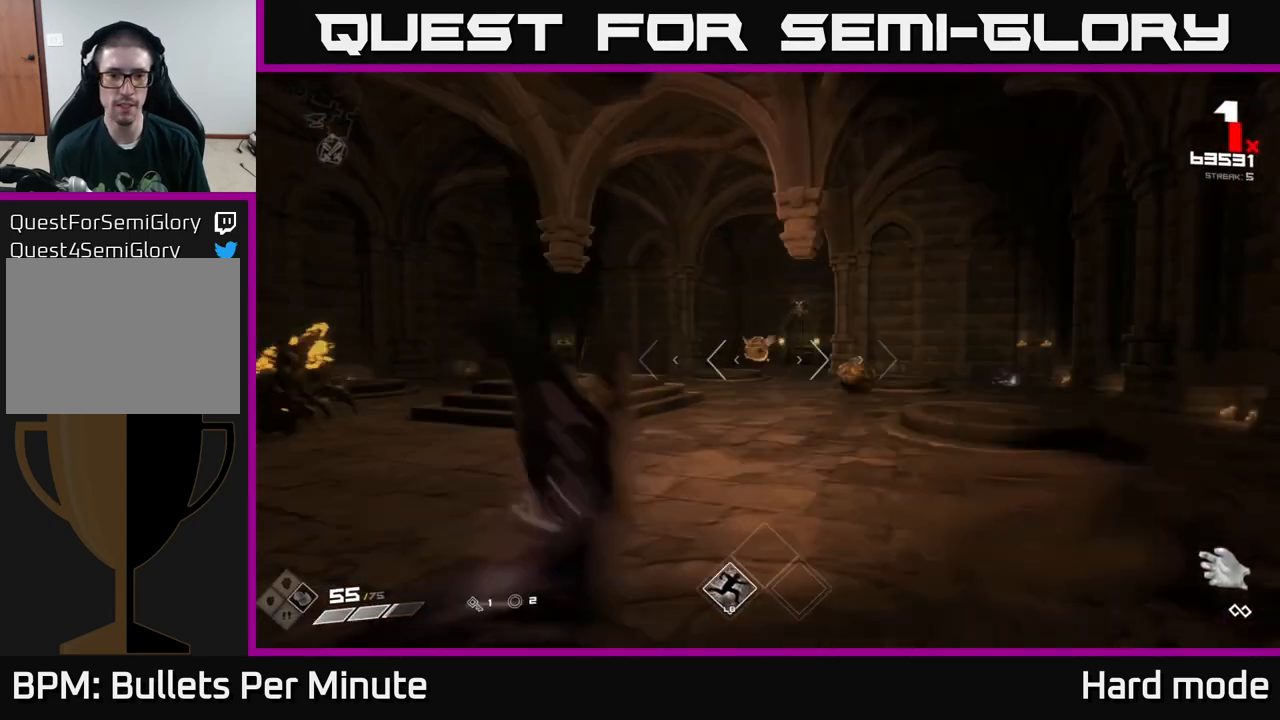
{"buttons": [], "left_stick": "up", "right_stick": "left", "events": [[67, "R2", "up"], [317, "R2", "down"], [383, "R2", "up"], [400, "left_stick", "up"], [433, "right_stick", "left"]]}
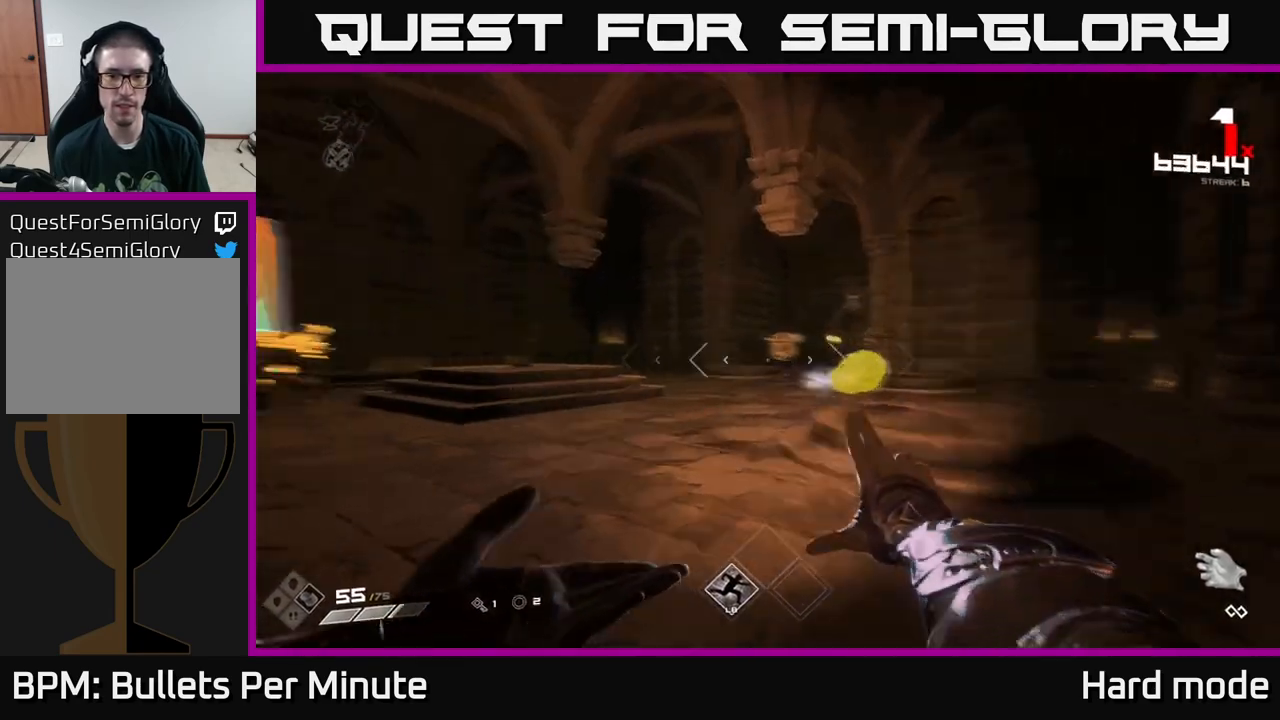
{"buttons": ["R2"], "left_stick": "up", "right_stick": "center", "events": [[83, "right_stick", "center"], [100, "R2", "down"], [150, "left_stick", "up-right"], [233, "R2", "up"], [383, "left_stick", "up"], [450, "R2", "down"]]}
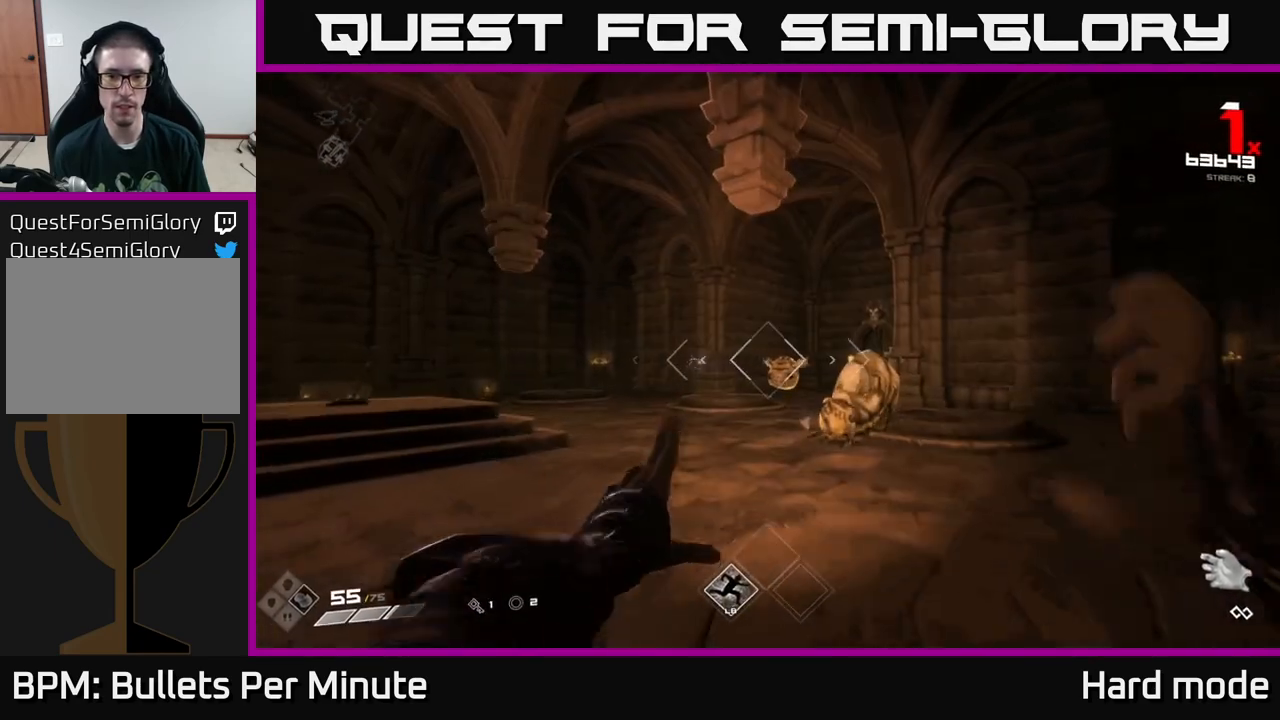
{"buttons": [], "left_stick": "up", "right_stick": "left", "events": [[50, "R2", "up"], [183, "left_stick", "up-left"], [333, "right_stick", "left"], [400, "left_stick", "up"]]}
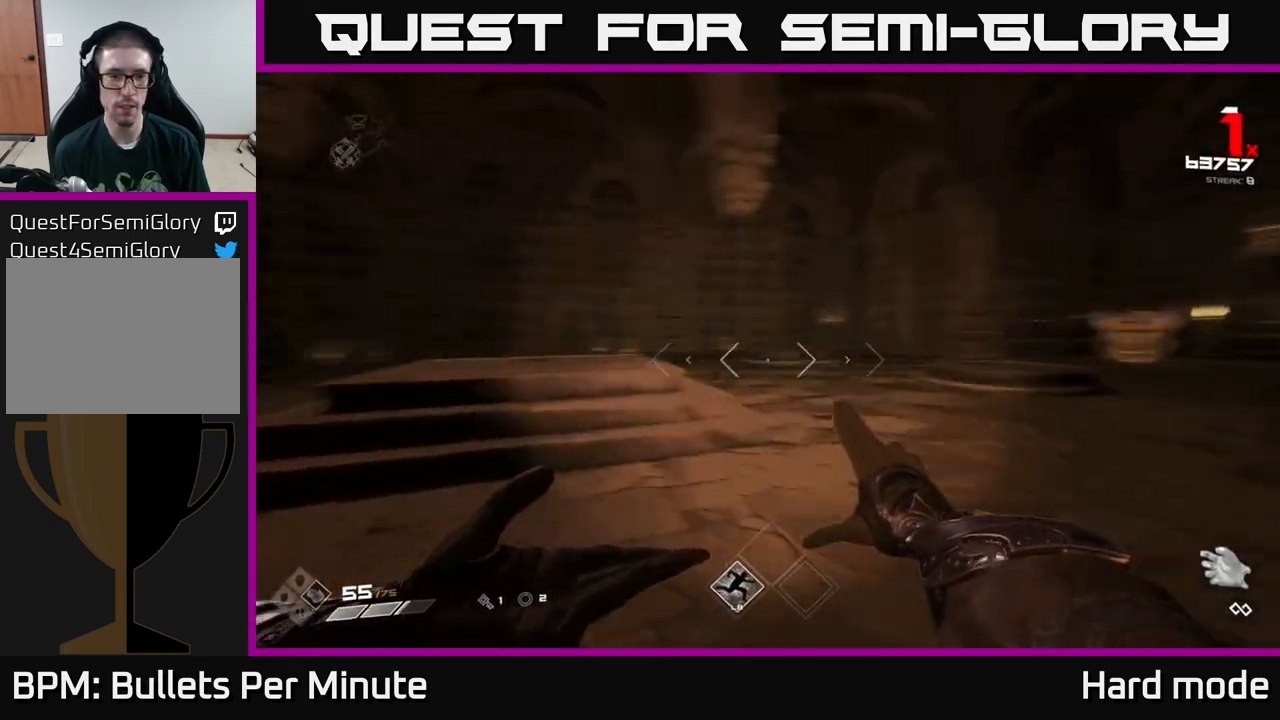
{"buttons": [], "left_stick": "right", "right_stick": "left", "events": [[233, "R2", "down"], [233, "left_stick", "right"], [367, "R2", "up"], [367, "right_stick", "center"], [467, "right_stick", "left"]]}
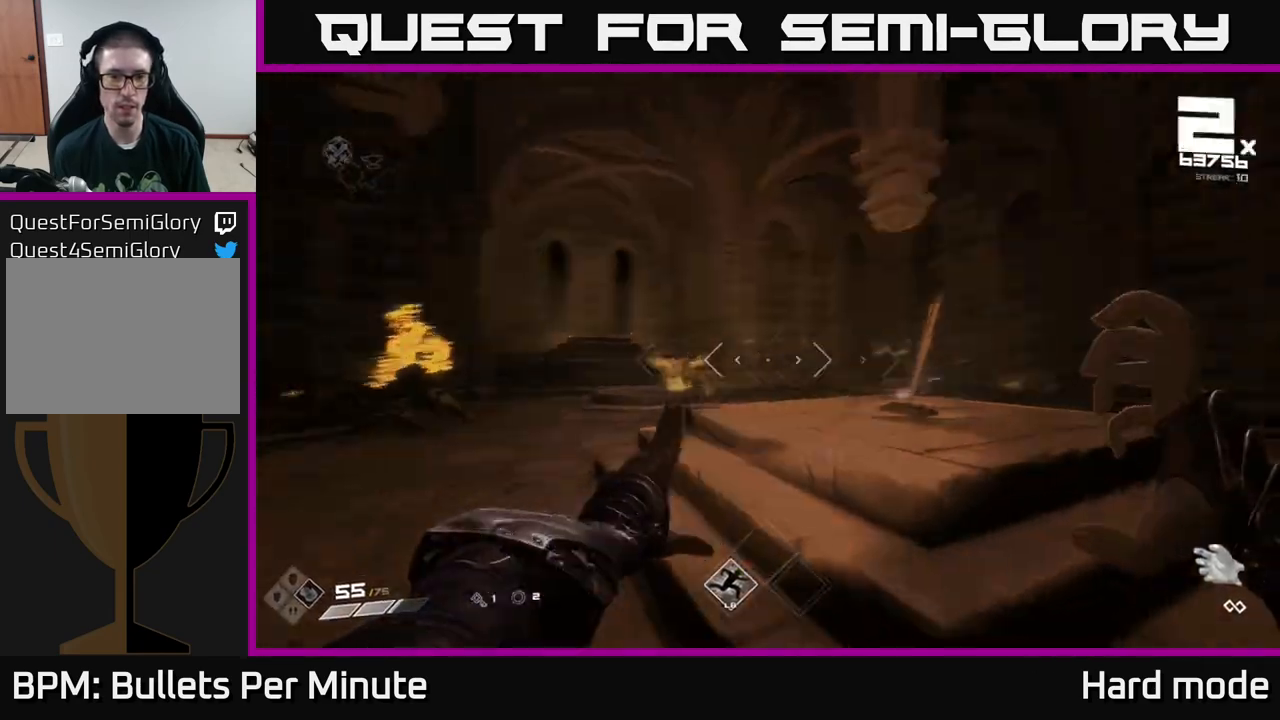
{"buttons": [], "left_stick": "up-right", "right_stick": "center", "events": [[33, "R2", "down"], [183, "R2", "up"], [200, "right_stick", "center"], [367, "R2", "down"], [383, "left_stick", "up-right"], [450, "R2", "up"]]}
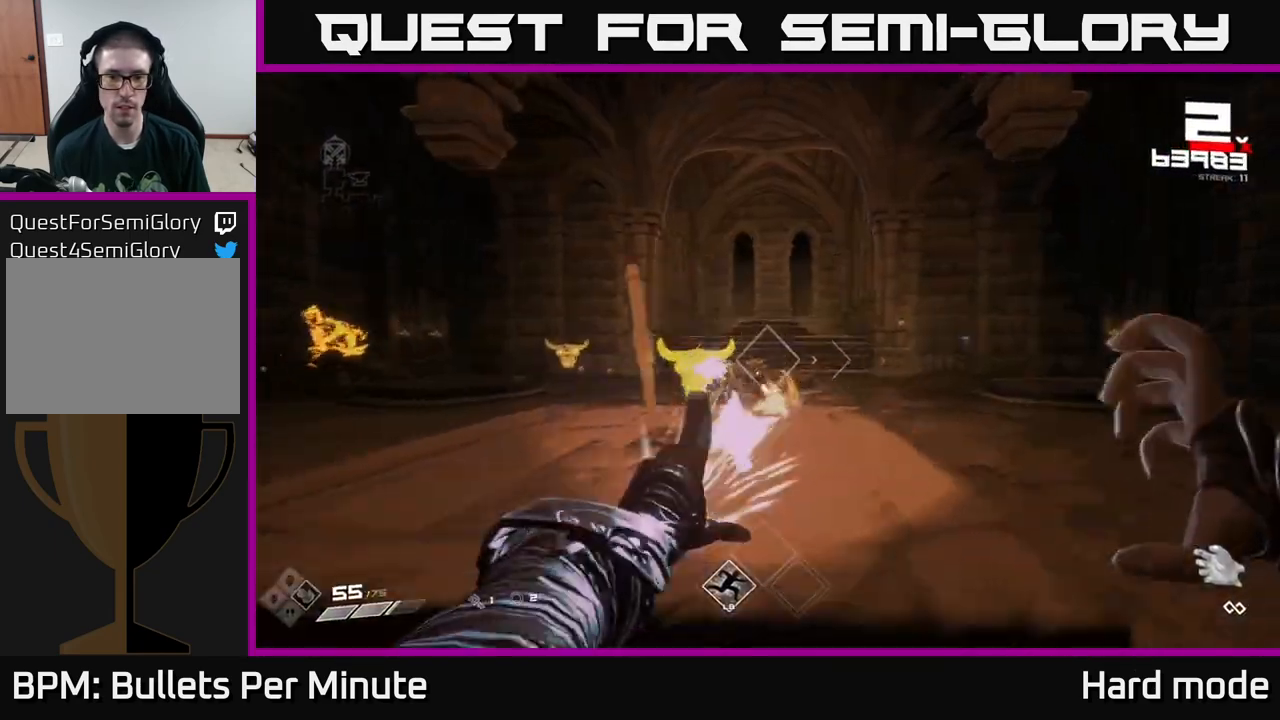
{"buttons": ["R2"], "left_stick": "right", "right_stick": "left", "events": [[33, "right_stick", "left"], [183, "R2", "down"], [183, "right_stick", "center"], [283, "R2", "up"], [283, "left_stick", "right"], [383, "right_stick", "left"], [483, "R2", "down"]]}
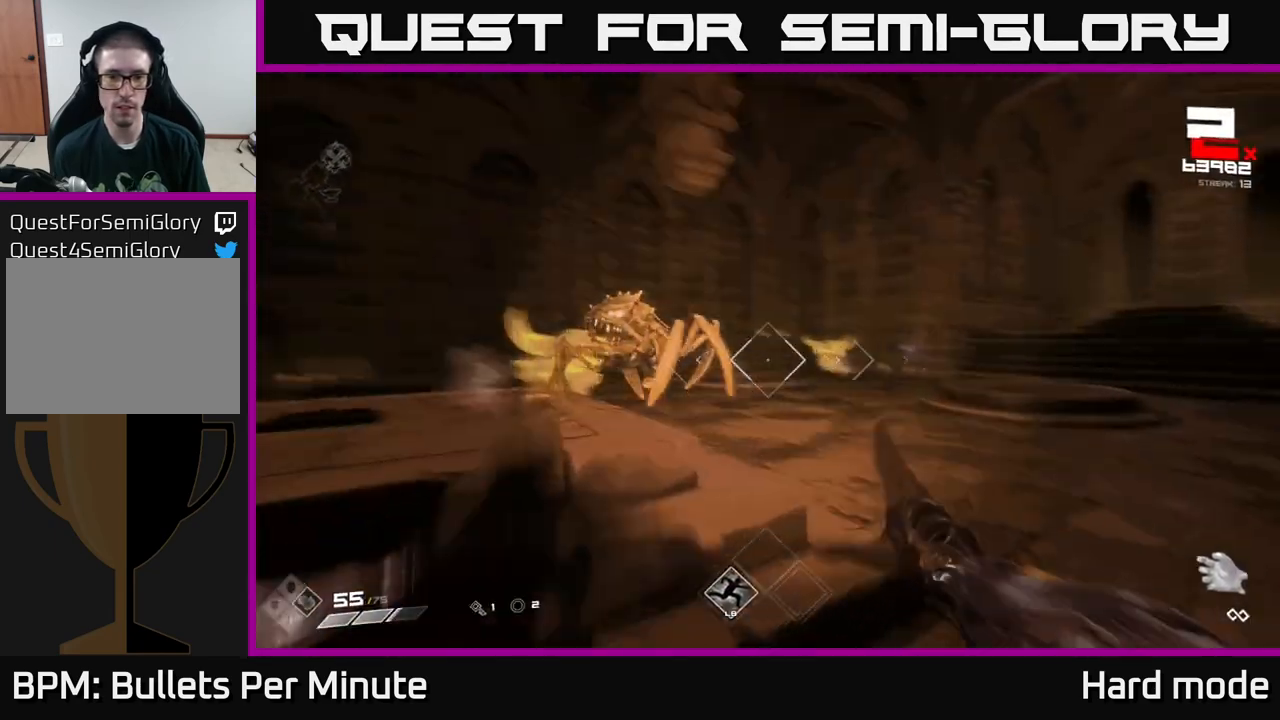
{"buttons": [], "left_stick": "down", "right_stick": "center", "events": [[133, "R2", "up"], [150, "right_stick", "center"], [200, "left_stick", "center"], [267, "right_stick", "left"], [317, "R2", "down"], [333, "left_stick", "down"], [400, "right_stick", "center"], [417, "R2", "up"]]}
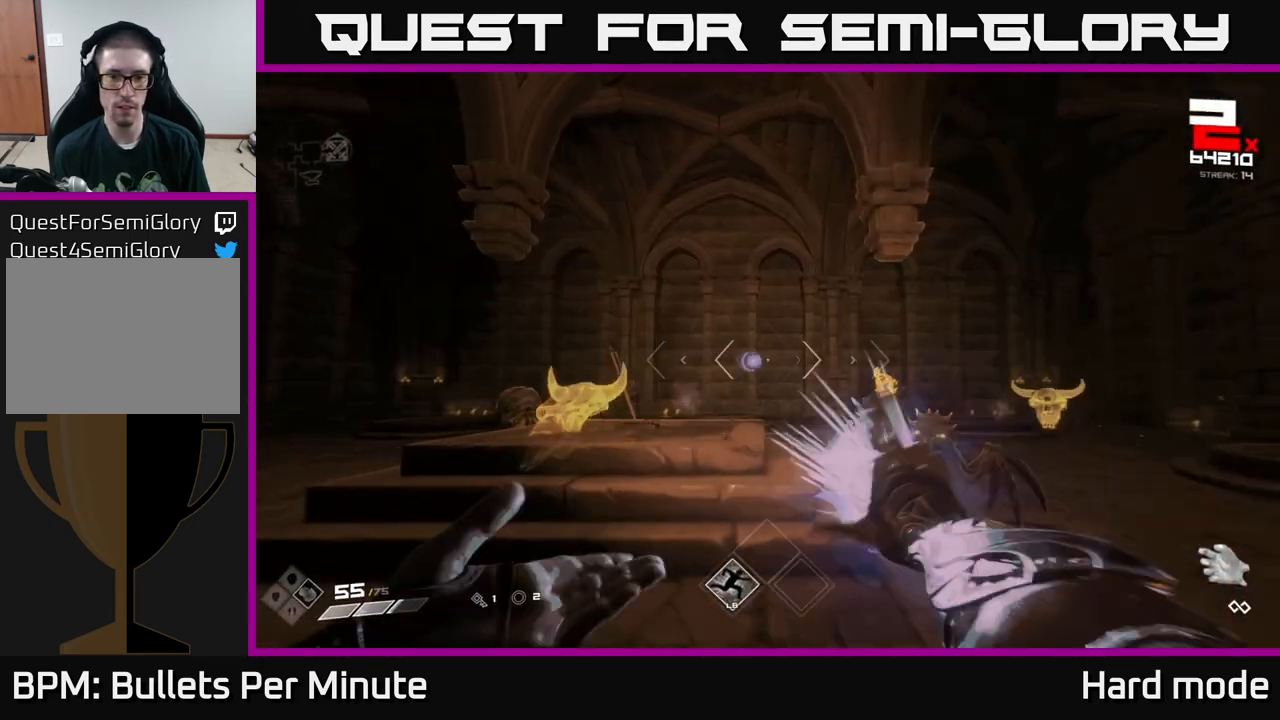
{"buttons": [], "left_stick": "right", "right_stick": "right", "events": [[17, "left_stick", "down-right"], [133, "right_stick", "down-left"], [183, "R2", "down"], [233, "right_stick", "center"], [267, "R2", "up"], [267, "left_stick", "right"], [483, "right_stick", "right"]]}
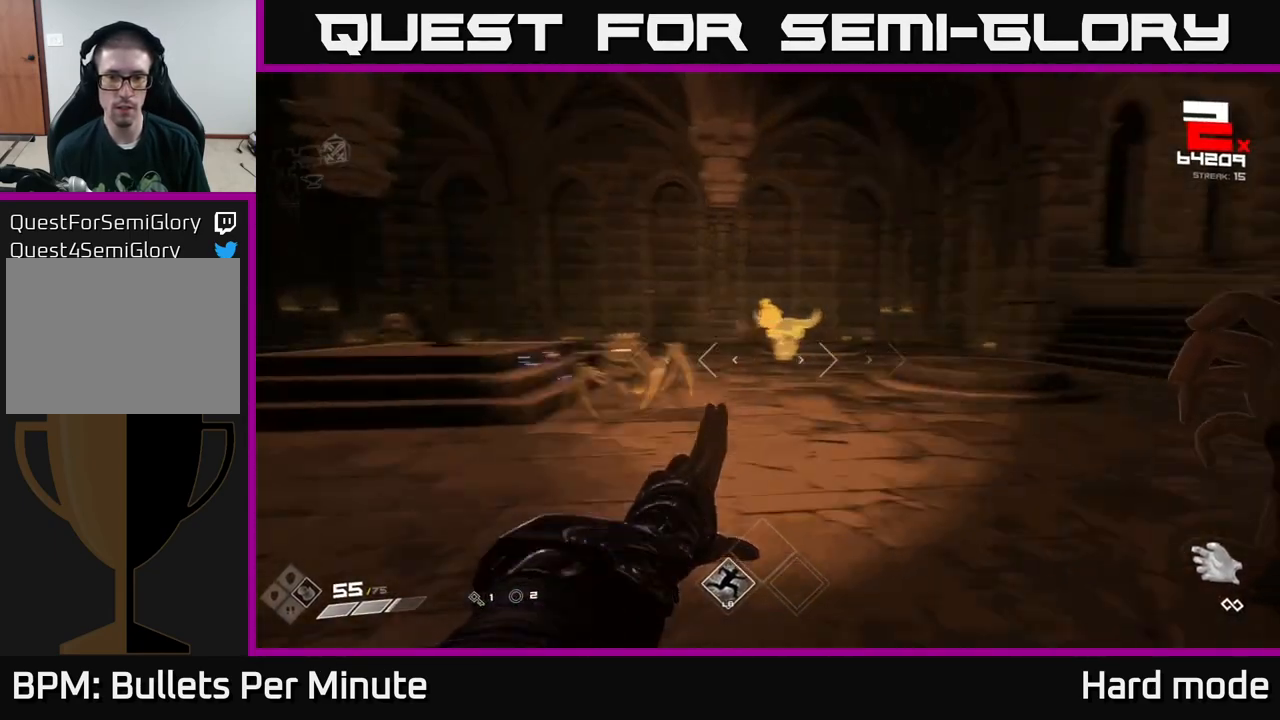
{"buttons": [], "left_stick": "right", "right_stick": "center", "events": [[17, "R2", "down"], [17, "left_stick", "center"], [67, "right_stick", "left"], [100, "left_stick", "down-left"], [133, "R2", "up"], [150, "left_stick", "down"], [283, "left_stick", "right"], [350, "R2", "down"], [367, "right_stick", "center"], [400, "R2", "up"]]}
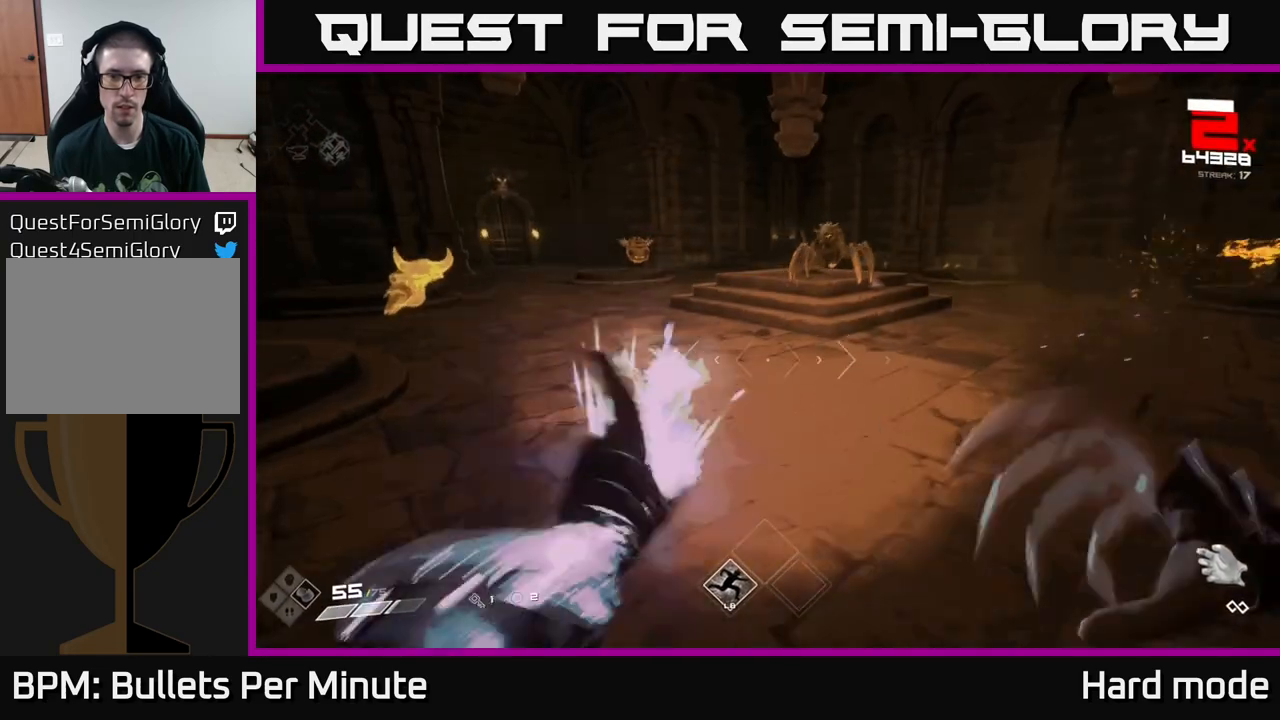
{"buttons": ["R2"], "left_stick": "center", "right_stick": "center", "events": [[33, "left_stick", "center"], [167, "R2", "down"], [167, "left_stick", "down"], [283, "R2", "up"], [383, "left_stick", "center"], [500, "R2", "down"]]}
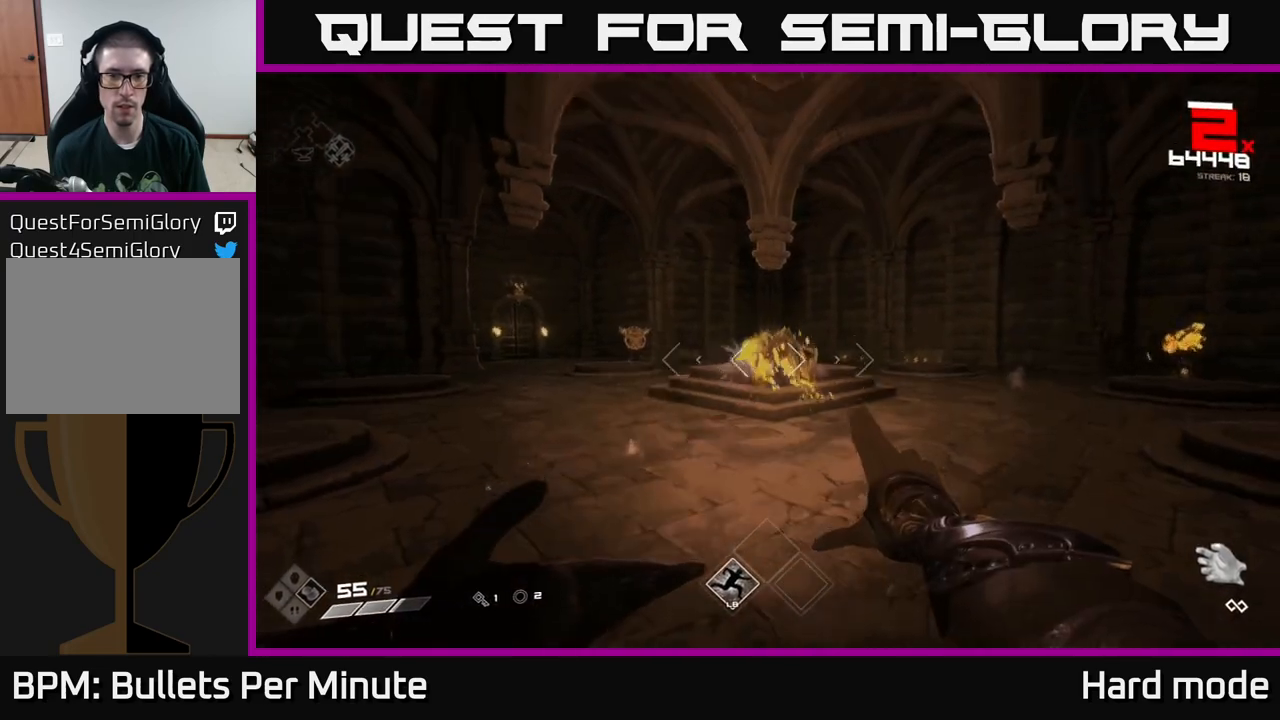
{"buttons": [], "left_stick": "up", "right_stick": "left", "events": [[17, "left_stick", "down"], [117, "R2", "up"], [183, "left_stick", "center"], [300, "left_stick", "down"], [350, "R2", "down"], [400, "left_stick", "up-left"], [400, "right_stick", "left"], [467, "R2", "up"], [500, "left_stick", "up"]]}
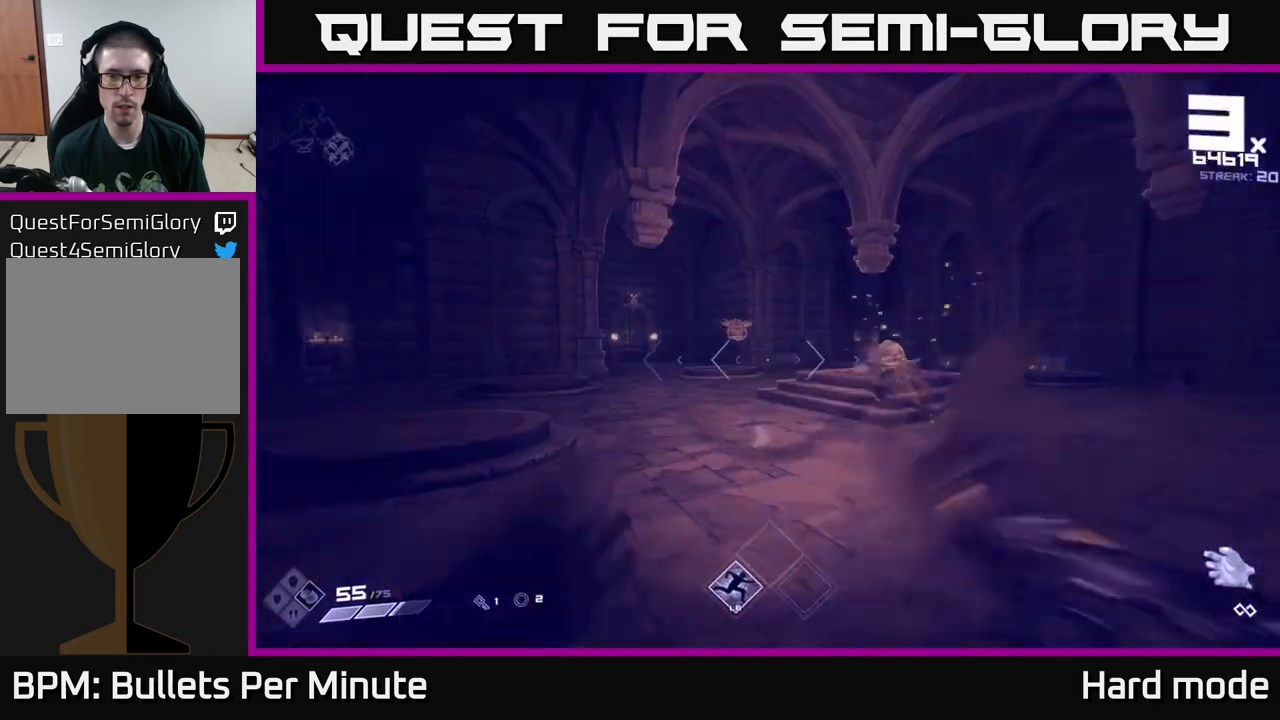
{"buttons": [], "left_stick": "up", "right_stick": "center", "events": [[33, "right_stick", "center"], [183, "right_stick", "up"], [217, "R2", "down"], [267, "right_stick", "center"], [317, "R2", "up"]]}
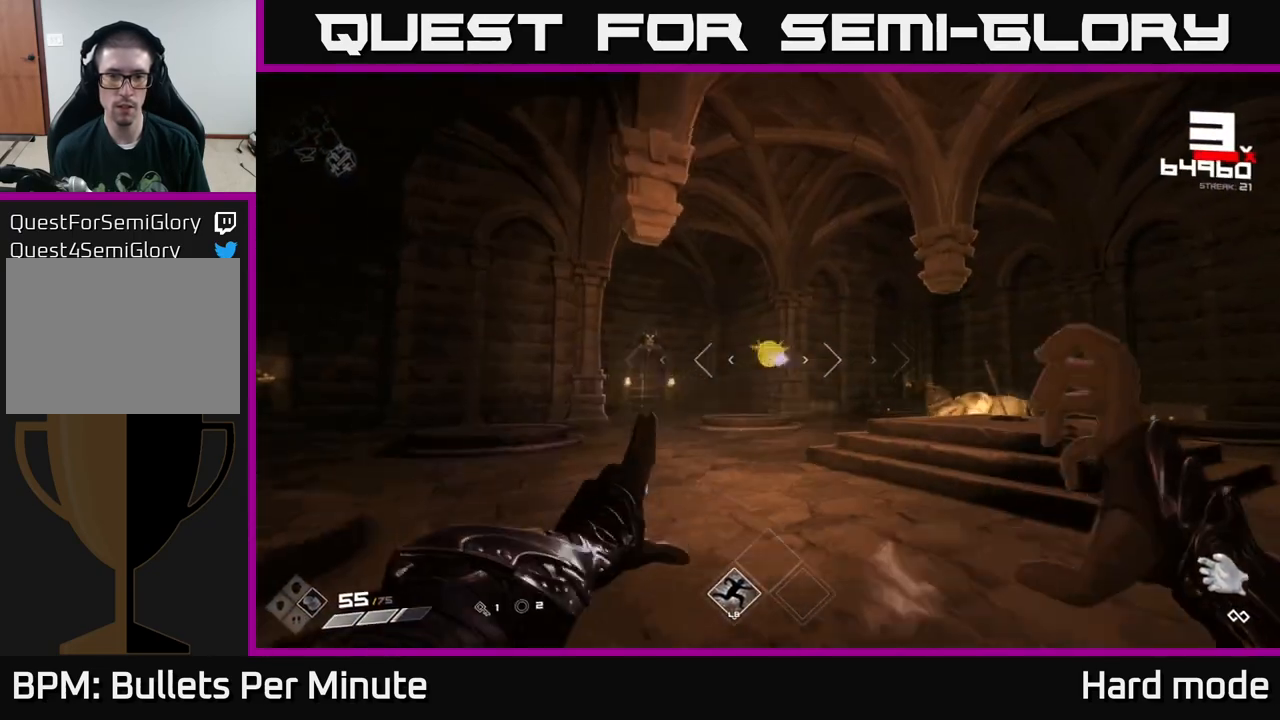
{"buttons": ["R2"], "left_stick": "up-left", "right_stick": "right", "events": [[83, "right_stick", "right"], [117, "left_stick", "up-left"], [317, "right_stick", "center"], [433, "R2", "down"], [433, "right_stick", "right"]]}
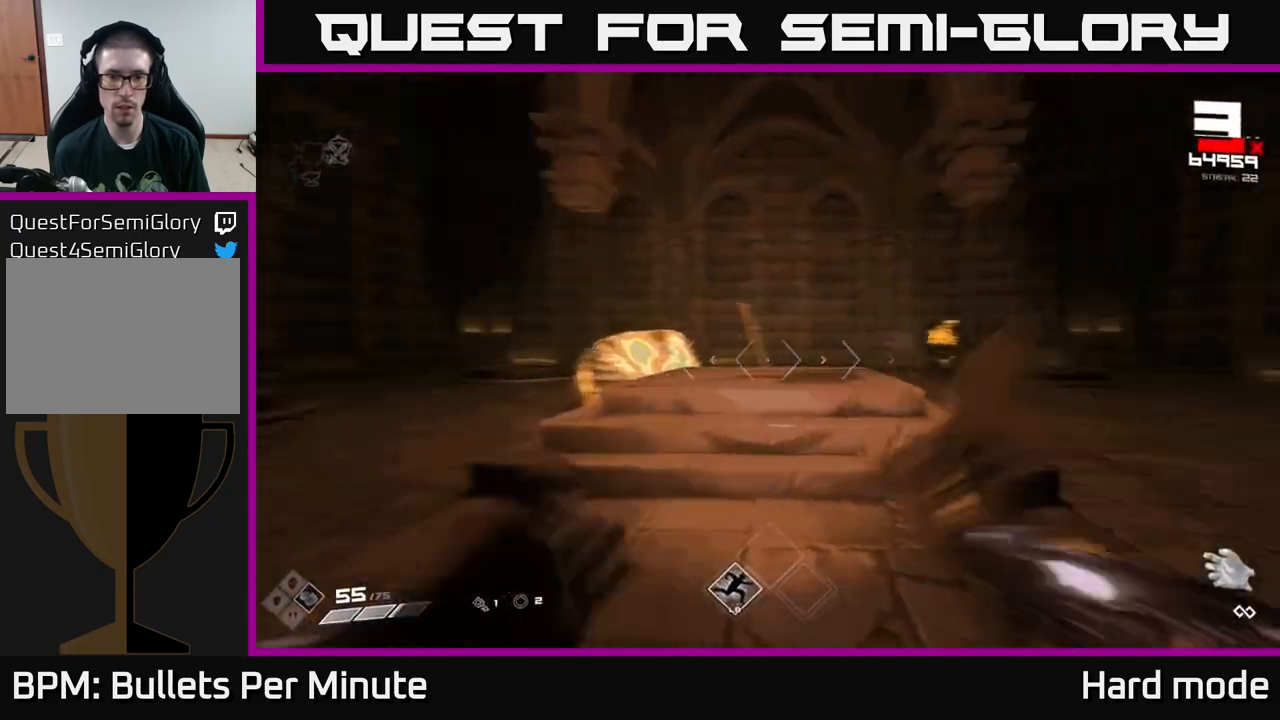
{"buttons": [], "left_stick": "up", "right_stick": "center", "events": [[33, "R2", "up"], [267, "R2", "down"], [283, "right_stick", "center"], [317, "R2", "up"], [383, "left_stick", "up"]]}
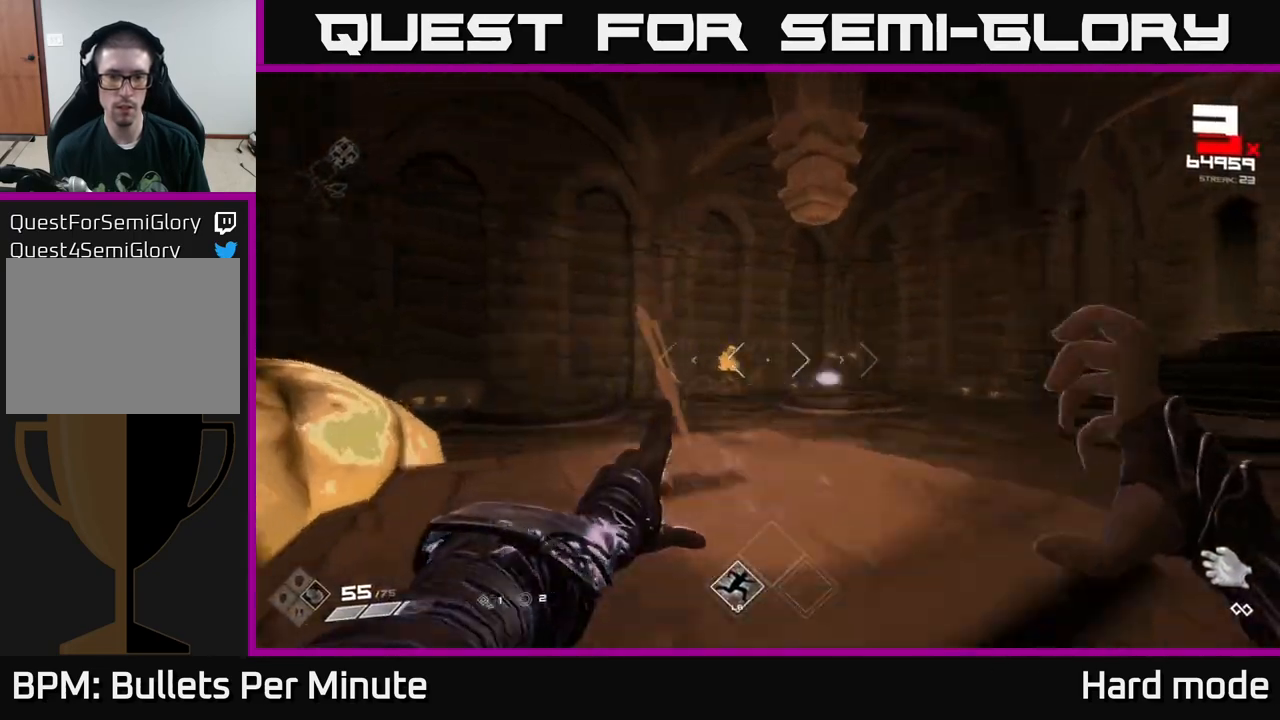
{"buttons": ["R2"], "left_stick": "right", "right_stick": "left", "events": [[17, "right_stick", "left"], [50, "left_stick", "up-right"], [83, "R2", "down"], [117, "right_stick", "center"], [183, "R2", "up"], [250, "left_stick", "up"], [383, "R2", "down"], [383, "right_stick", "left"], [500, "left_stick", "right"]]}
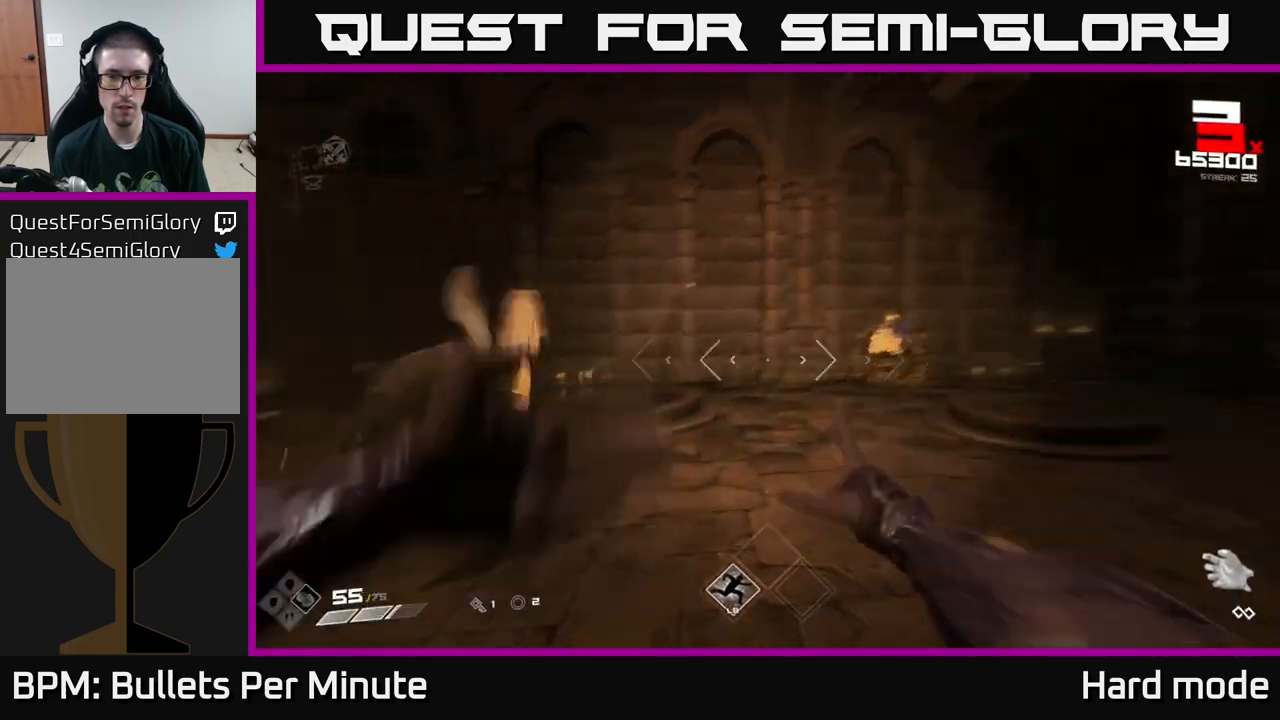
{"buttons": [], "left_stick": "up-right", "right_stick": "center", "events": [[50, "R2", "up"], [200, "right_stick", "right"], [300, "R2", "down"], [300, "left_stick", "up-right"], [400, "R2", "up"], [400, "right_stick", "center"]]}
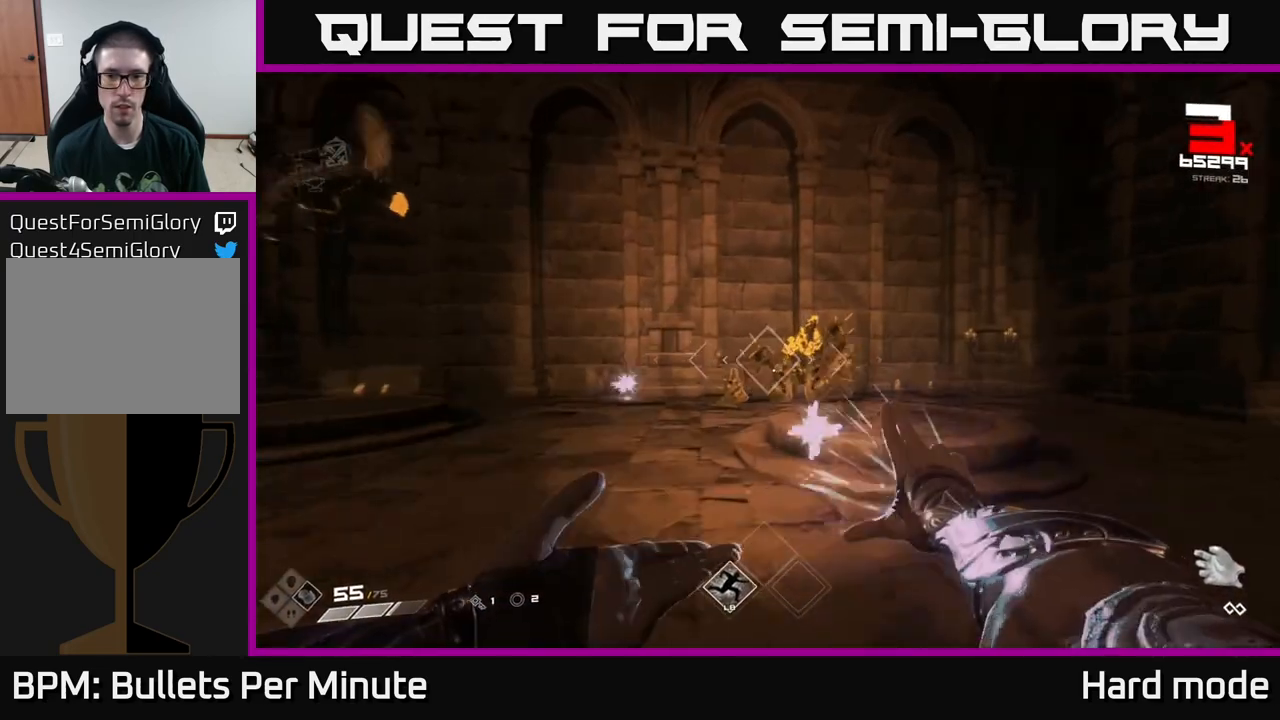
{"buttons": ["R2"], "left_stick": "right", "right_stick": "center", "events": [[50, "right_stick", "up-left"], [83, "left_stick", "right"], [100, "R2", "down"], [167, "right_stick", "center"], [200, "R2", "up"], [400, "right_stick", "down-right"], [450, "R2", "down"], [483, "right_stick", "center"]]}
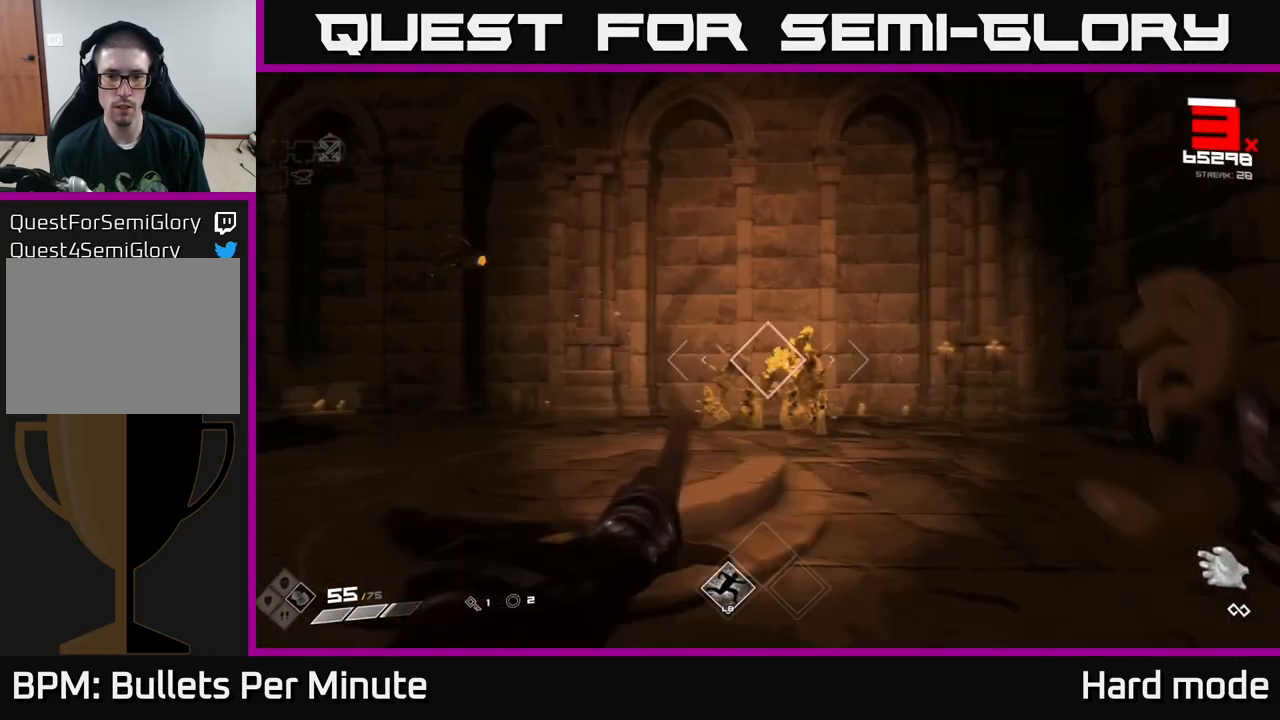
{"buttons": [], "left_stick": "up-right", "right_stick": "center", "events": [[17, "R2", "up"], [183, "left_stick", "up-right"], [267, "R2", "down"], [283, "right_stick", "left"], [350, "R2", "up"], [350, "right_stick", "center"]]}